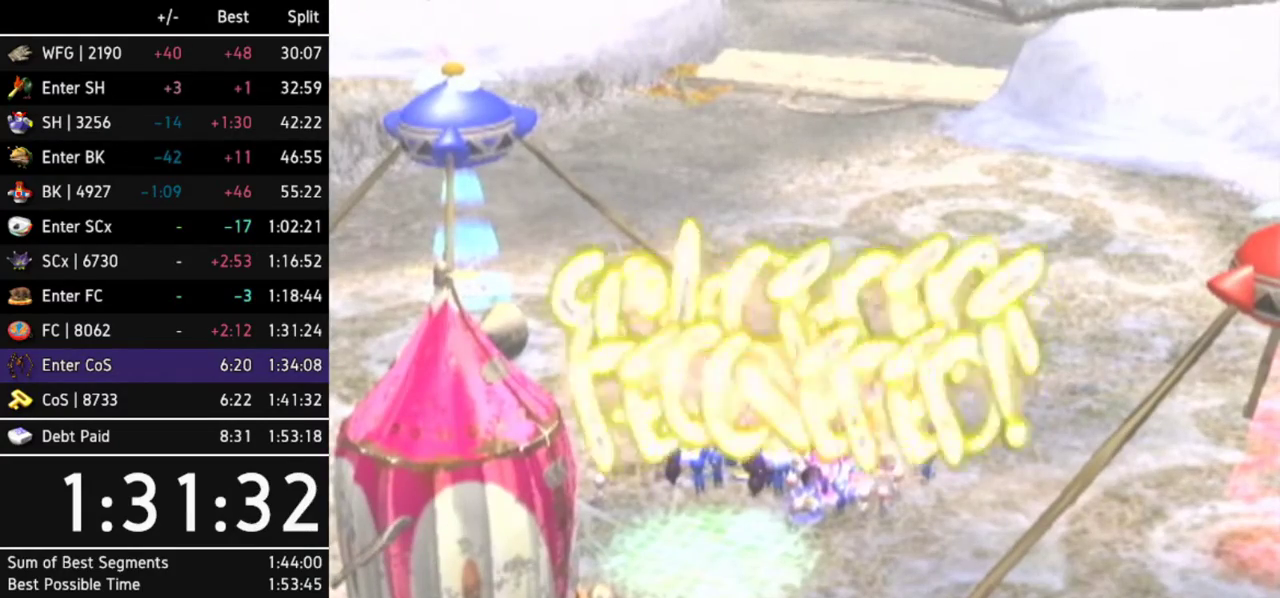
Gameplay with a controller (Nintendo layout); each line is a JSON object with the inputs held at the frame after it. Not read: L3 R3.
{"buttons": ["START"], "left_stick": "center", "right_stick": "center"}
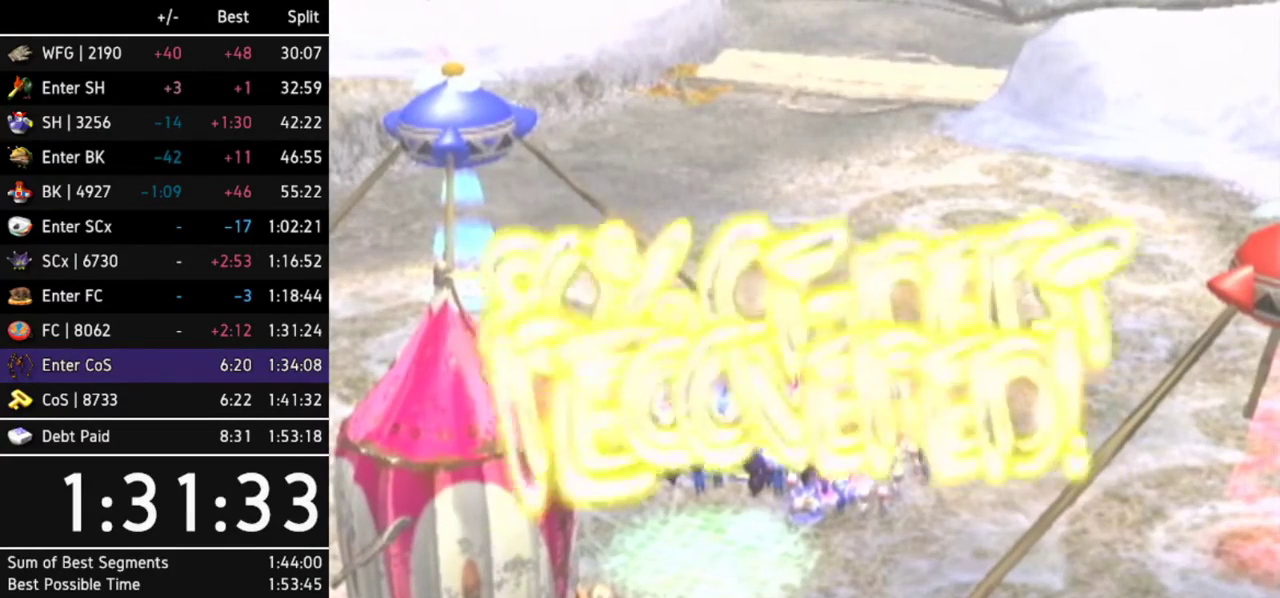
{"buttons": [], "left_stick": "center", "right_stick": "center"}
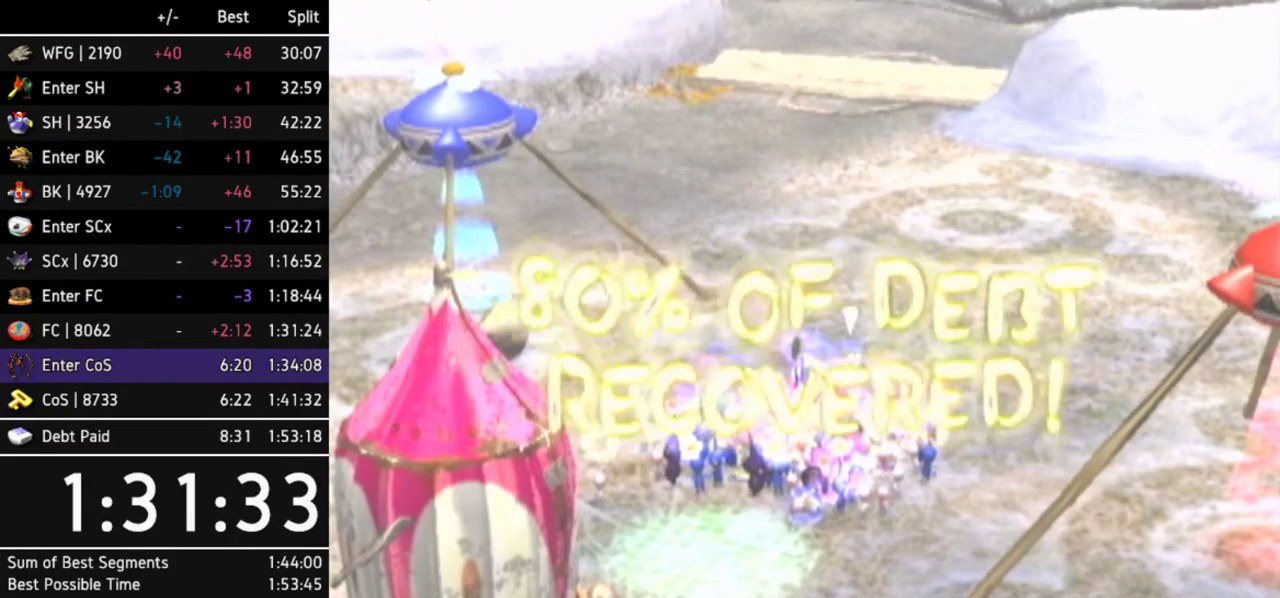
{"buttons": [], "left_stick": "center", "right_stick": "center"}
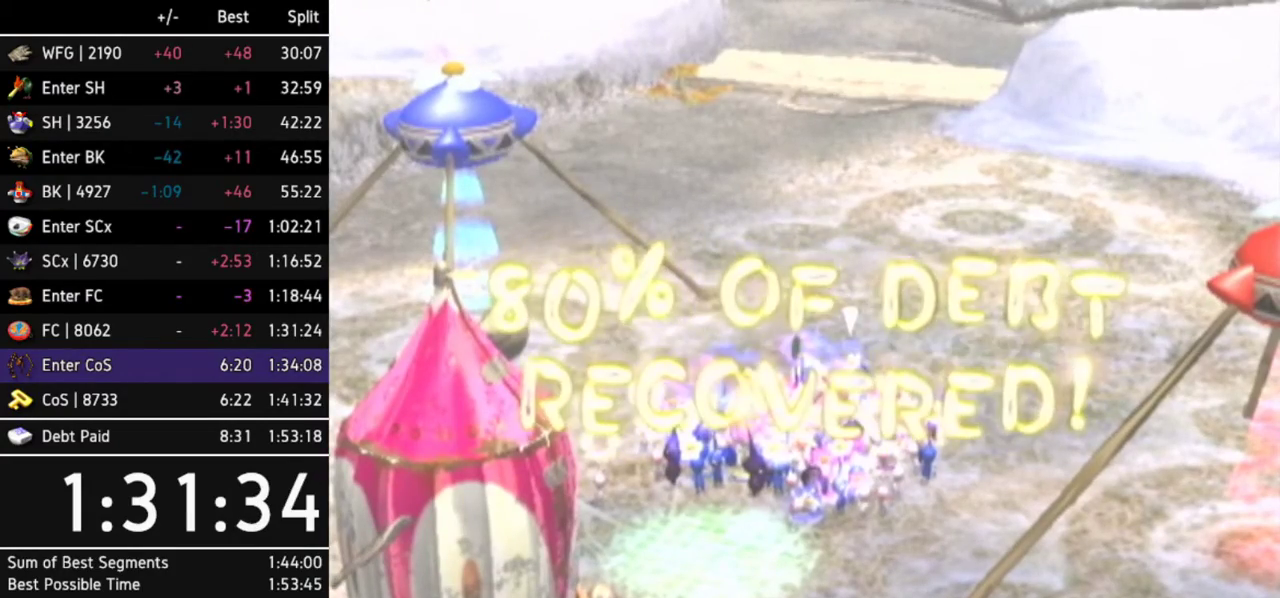
{"buttons": ["START"], "left_stick": "center", "right_stick": "center"}
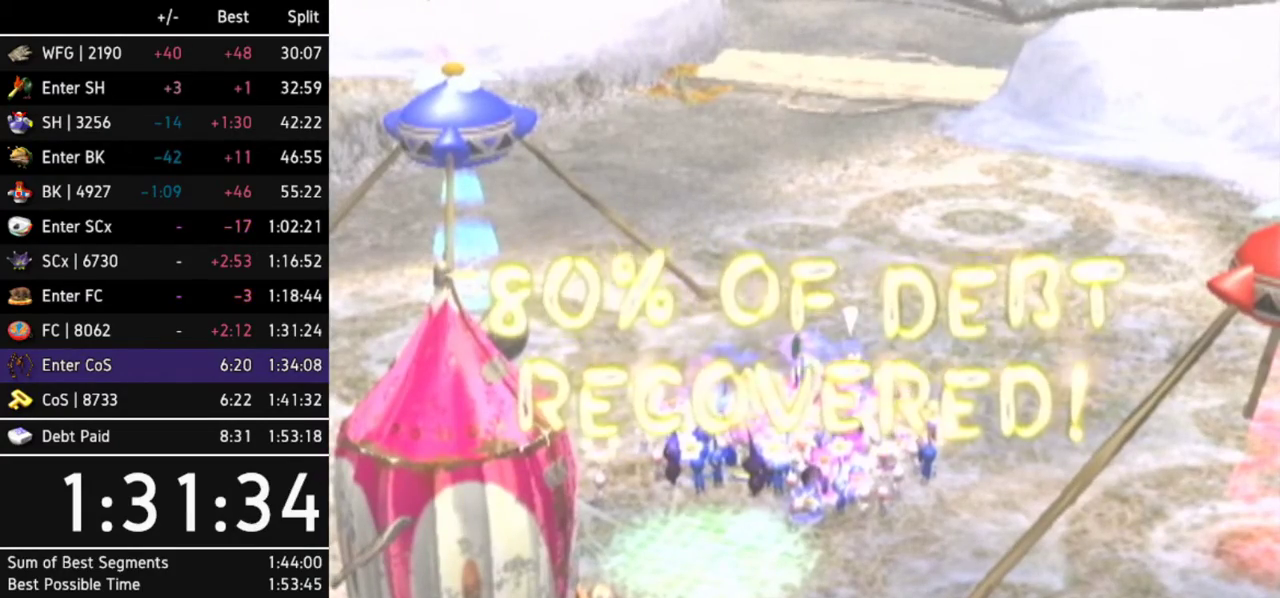
{"buttons": ["START"], "left_stick": "center", "right_stick": "center"}
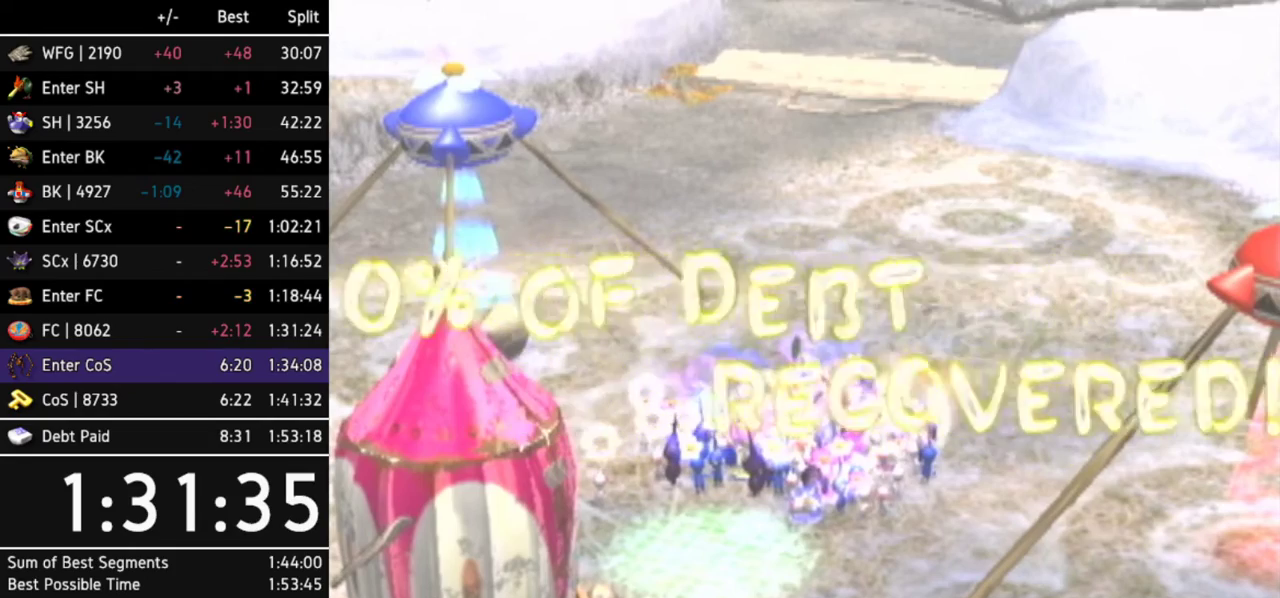
{"buttons": ["START"], "left_stick": "center", "right_stick": "center"}
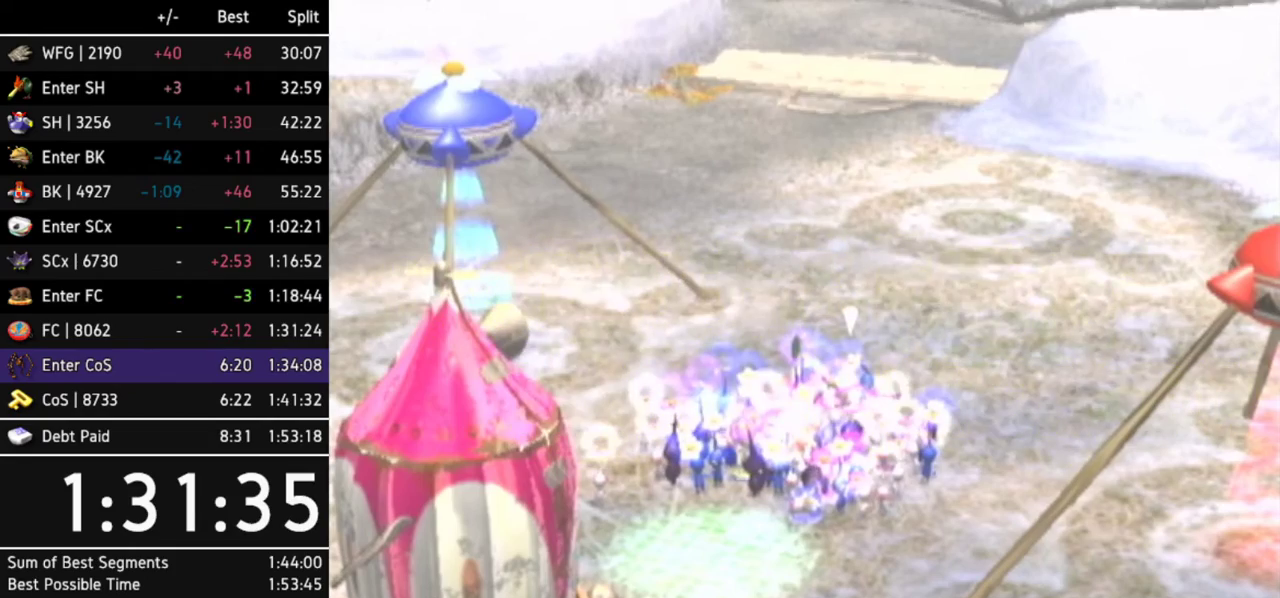
{"buttons": [], "left_stick": "center", "right_stick": "center"}
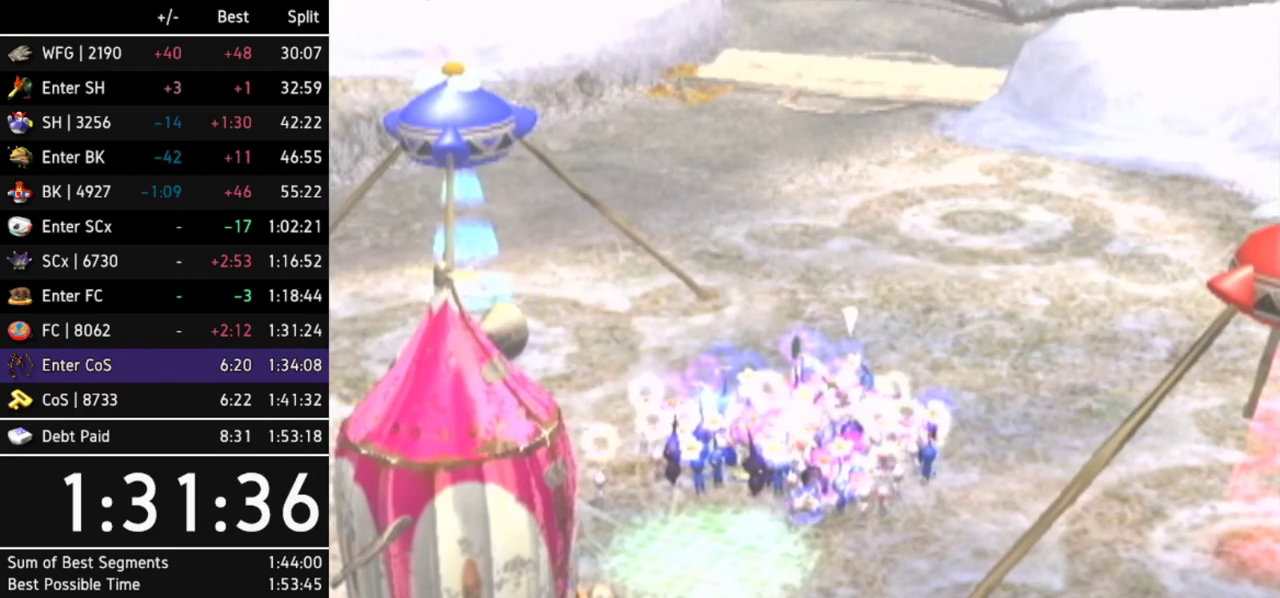
{"buttons": ["START"], "left_stick": "center", "right_stick": "center"}